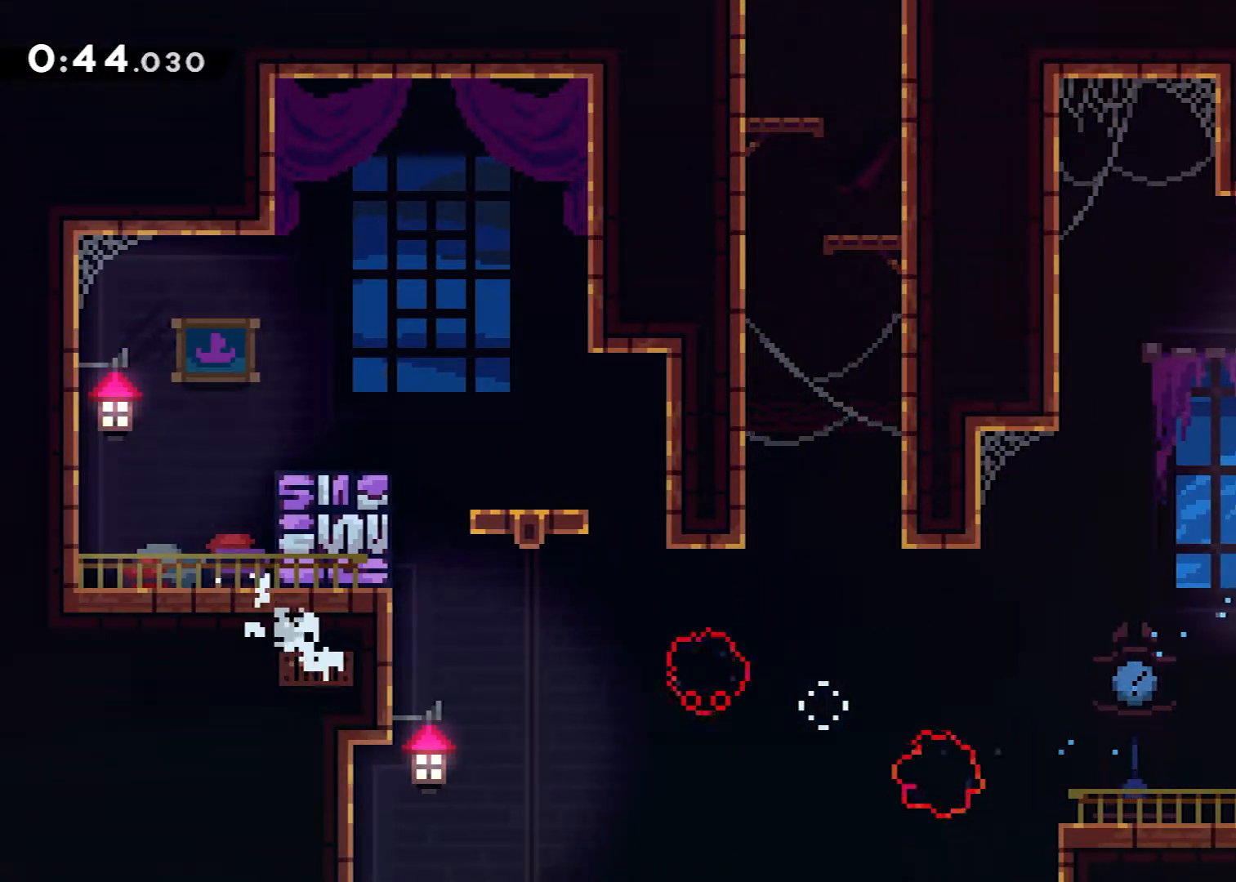
Gameplay with a controller (Xbox layout); each line is a JSON object with the inputs held at the frame after it. "events" lists button and stick changes between this image and that frame as [ms after this image, input, new state], when the widget could be followed in between. Not read: left_stick right_stick.
{"buttons": ["DPAD_DOWN", "DPAD_RIGHT"], "events": []}
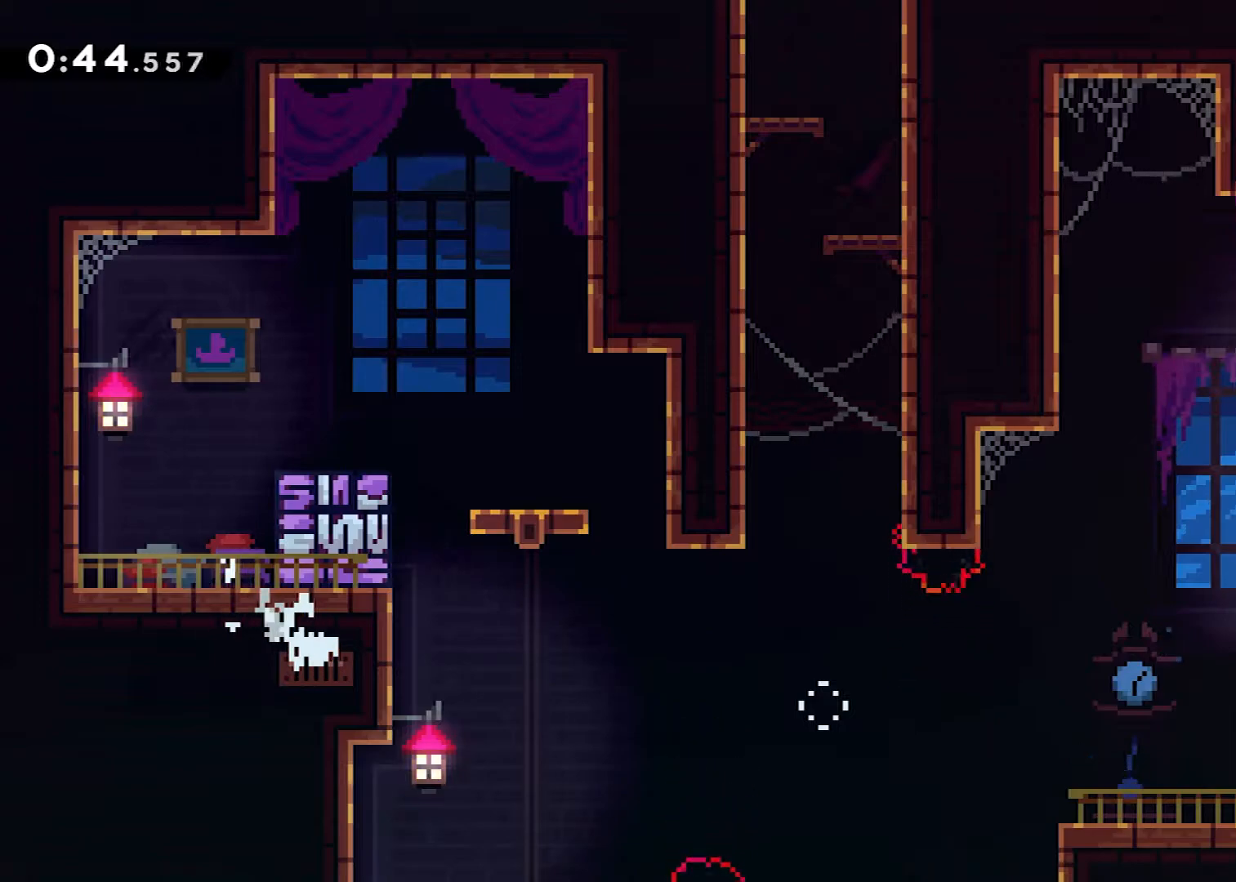
{"buttons": ["DPAD_DOWN", "DPAD_RIGHT"], "events": []}
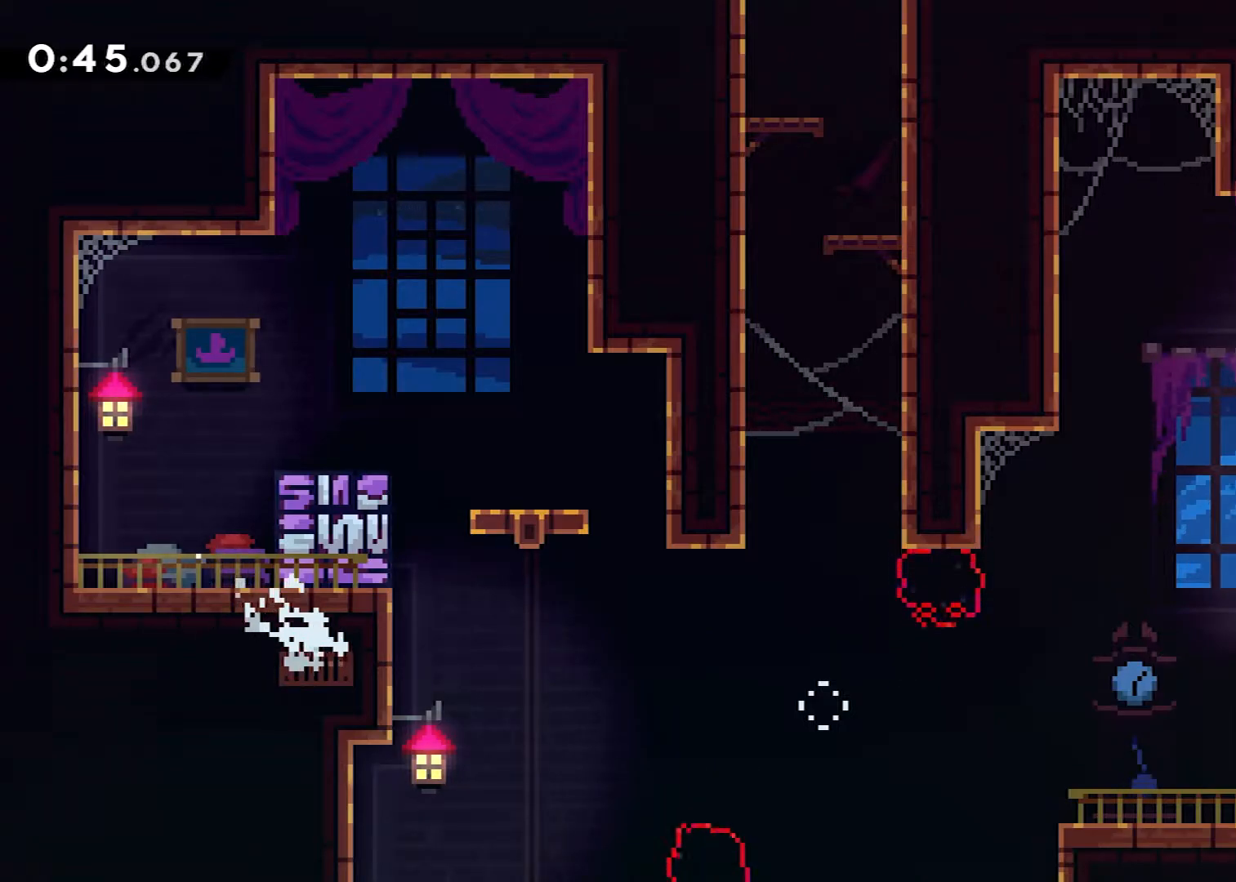
{"buttons": ["A", "DPAD_RIGHT"], "events": [[284, "X", "down"], [367, "A", "down"], [367, "DPAD_DOWN", "up"], [384, "X", "up"]]}
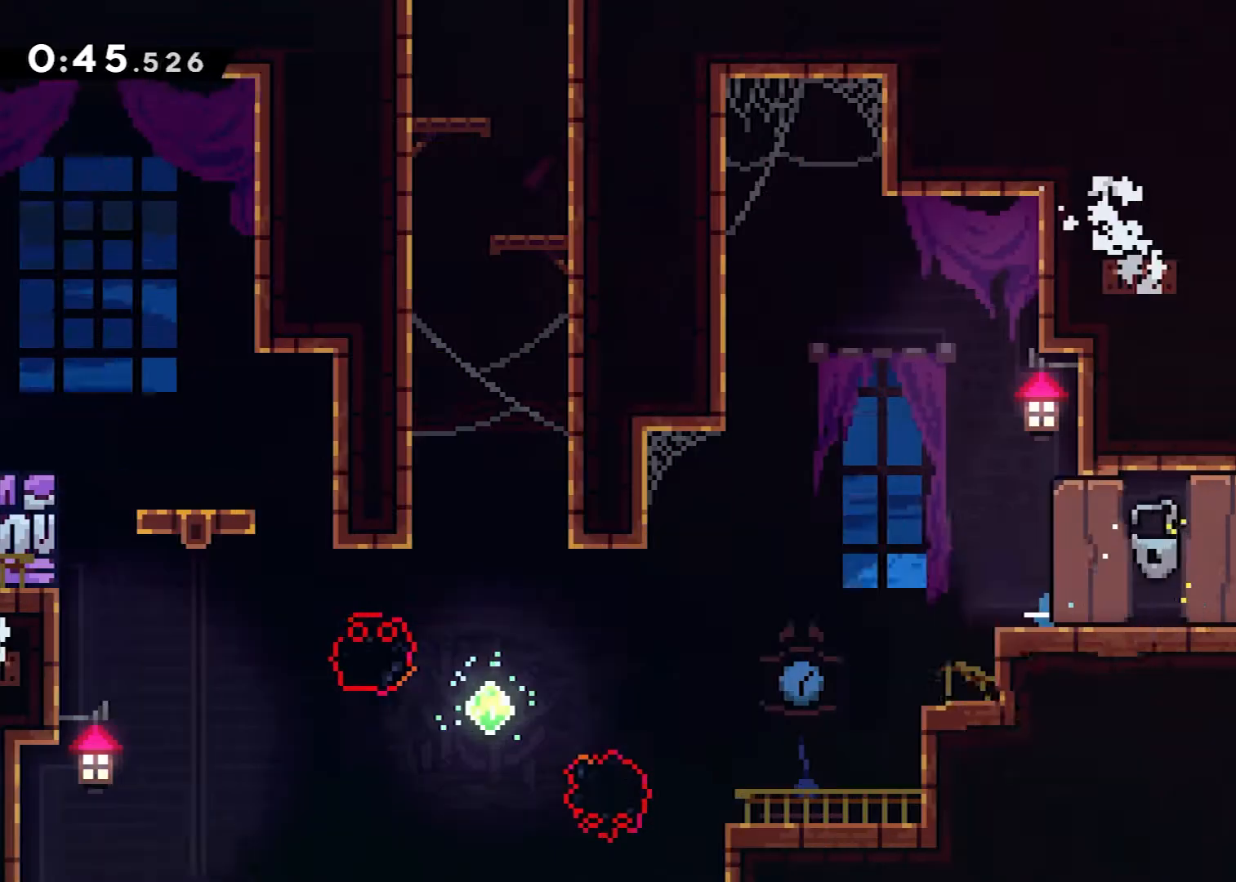
{"buttons": ["A", "DPAD_RIGHT"], "events": []}
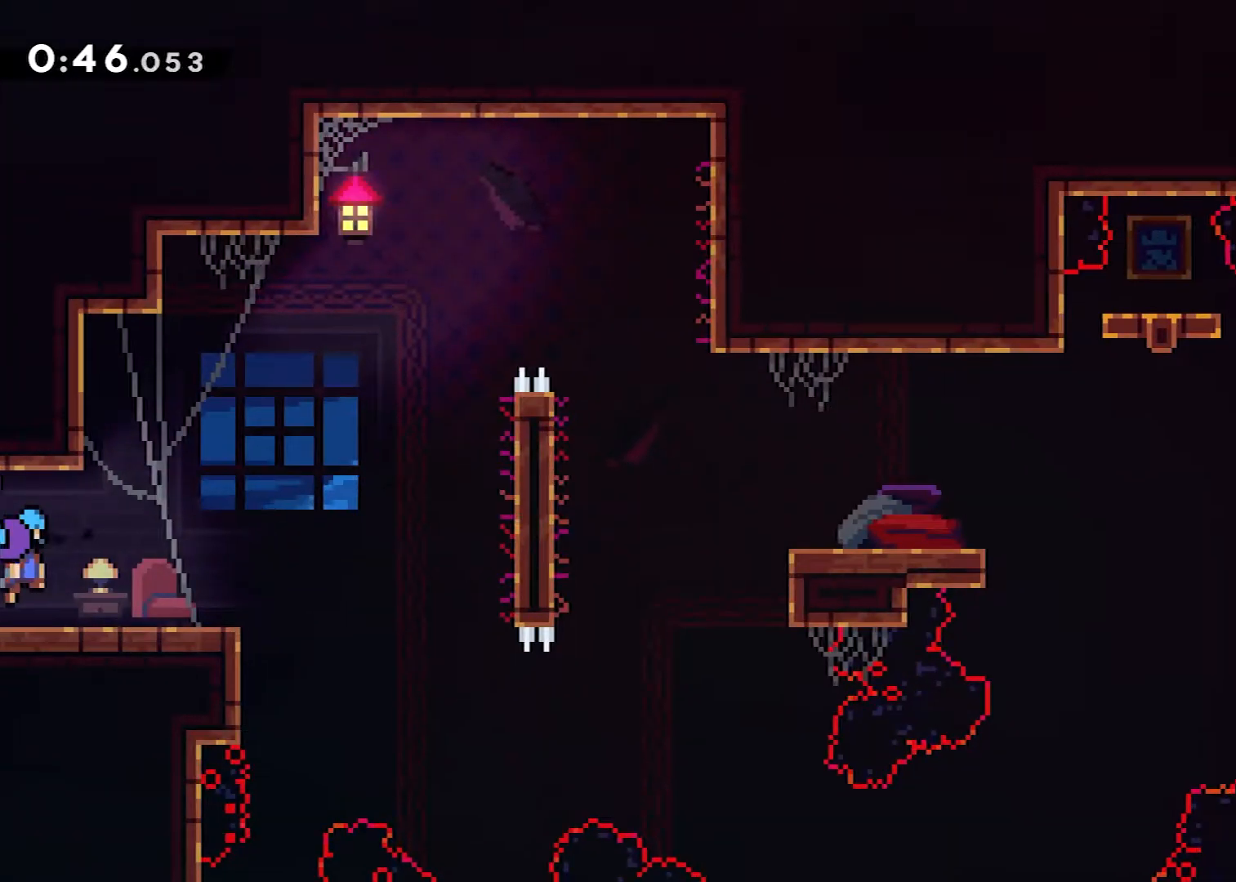
{"buttons": ["DPAD_UP", "DPAD_RIGHT"], "events": [[150, "A", "up"], [451, "DPAD_UP", "down"]]}
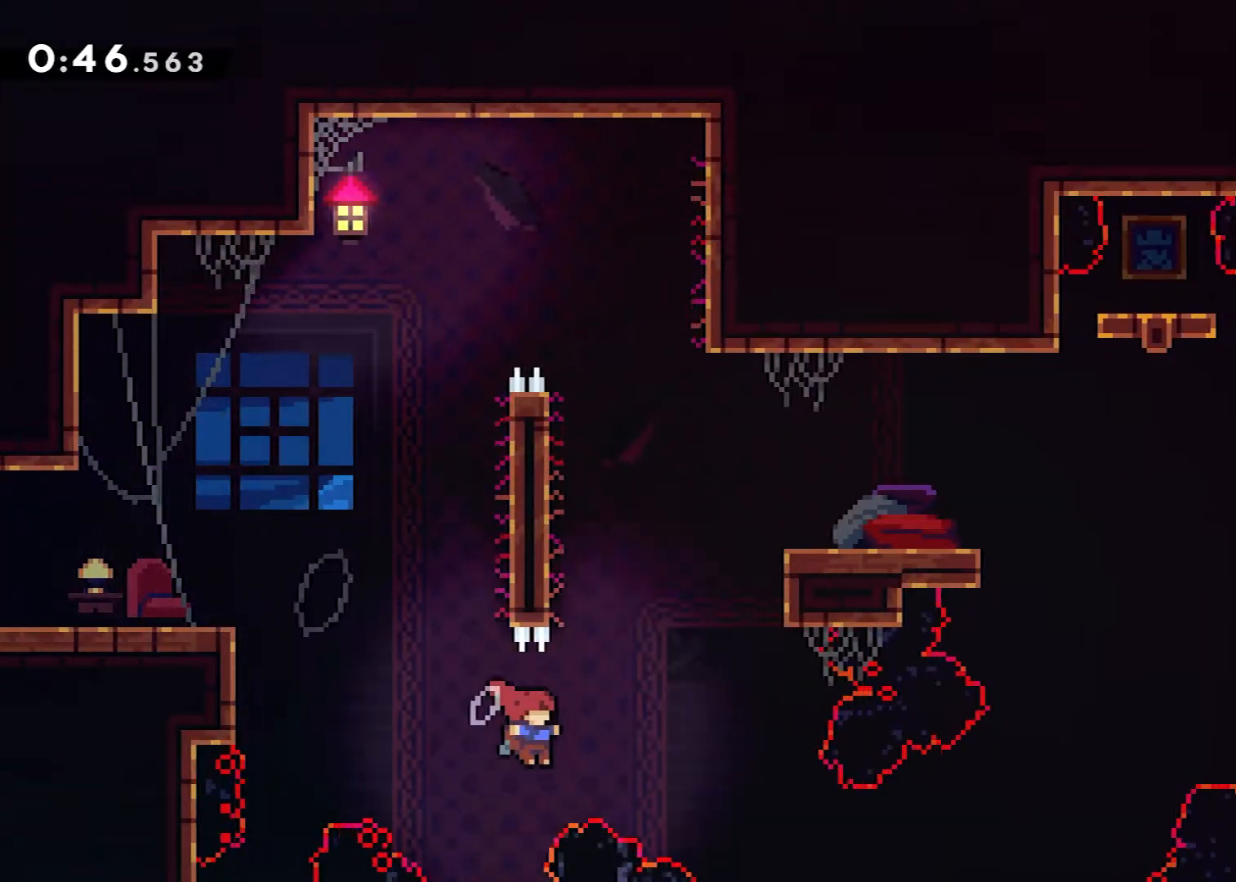
{"buttons": ["A", "R2", "DPAD_RIGHT"], "events": [[33, "X", "down"], [250, "X", "up"], [333, "R2", "down"], [367, "A", "down"], [367, "DPAD_UP", "up"]]}
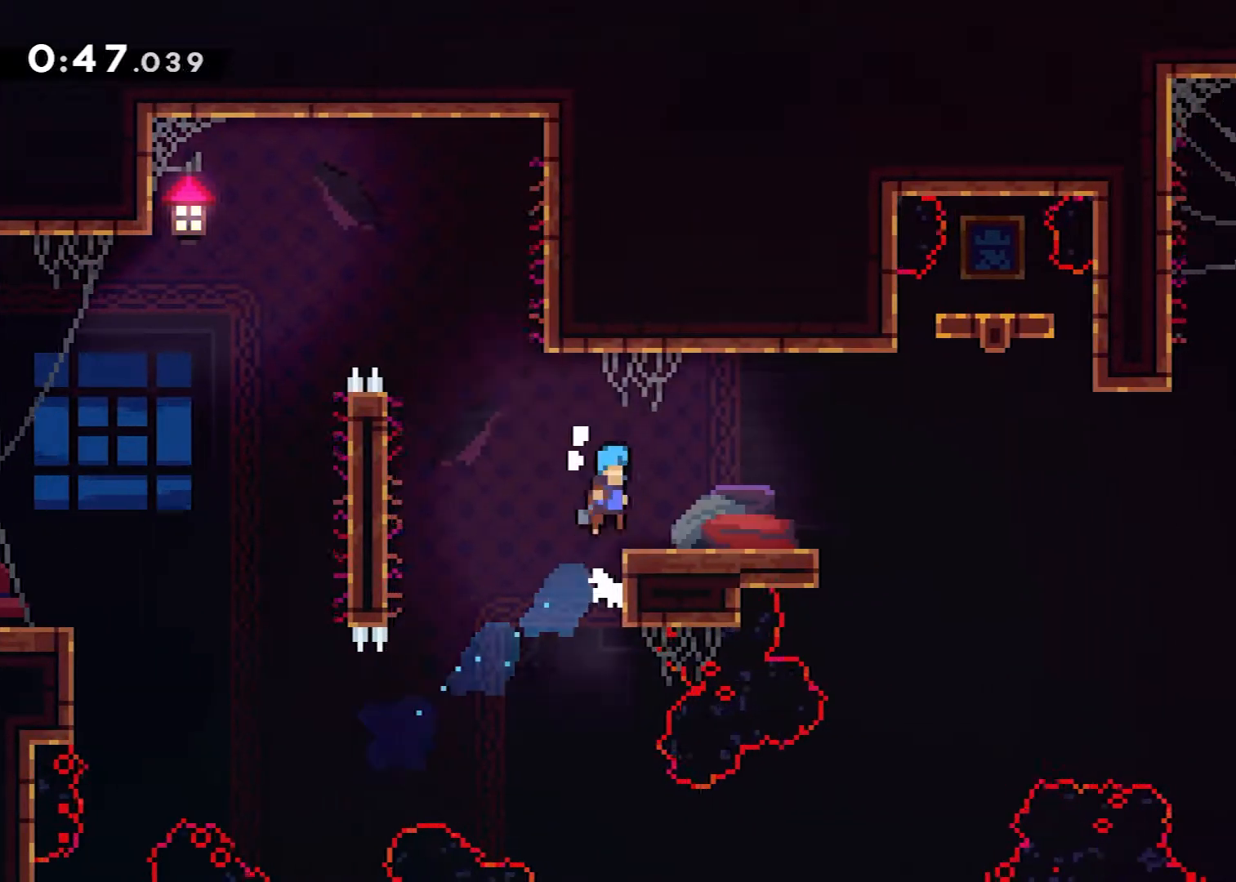
{"buttons": ["A", "DPAD_RIGHT"], "events": [[17, "A", "up"], [17, "R2", "up"], [184, "DPAD_DOWN", "down"], [267, "X", "down"], [384, "X", "up"], [484, "A", "down"], [484, "DPAD_DOWN", "up"]]}
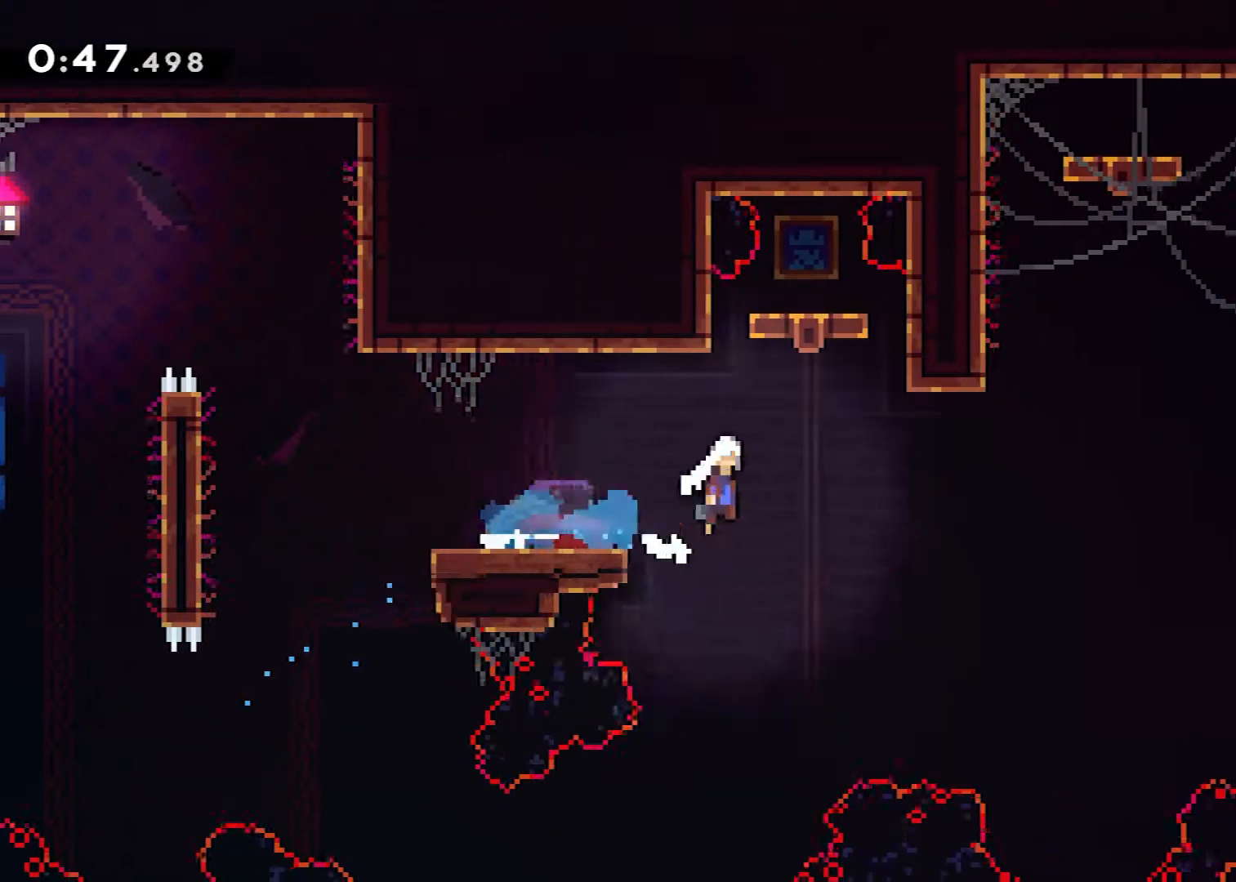
{"buttons": ["DPAD_RIGHT"], "events": [[500, "A", "up"]]}
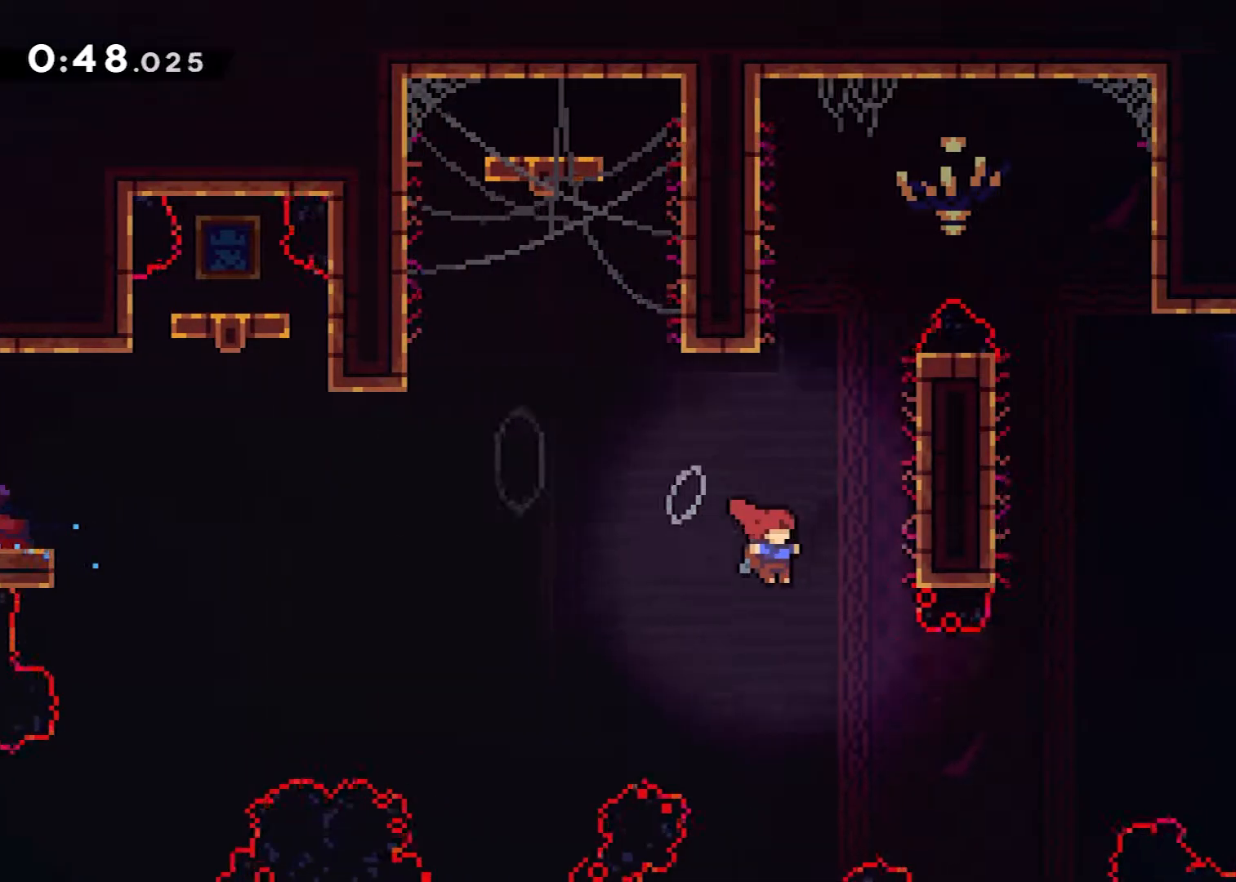
{"buttons": ["X", "DPAD_RIGHT"], "events": [[200, "X", "down"]]}
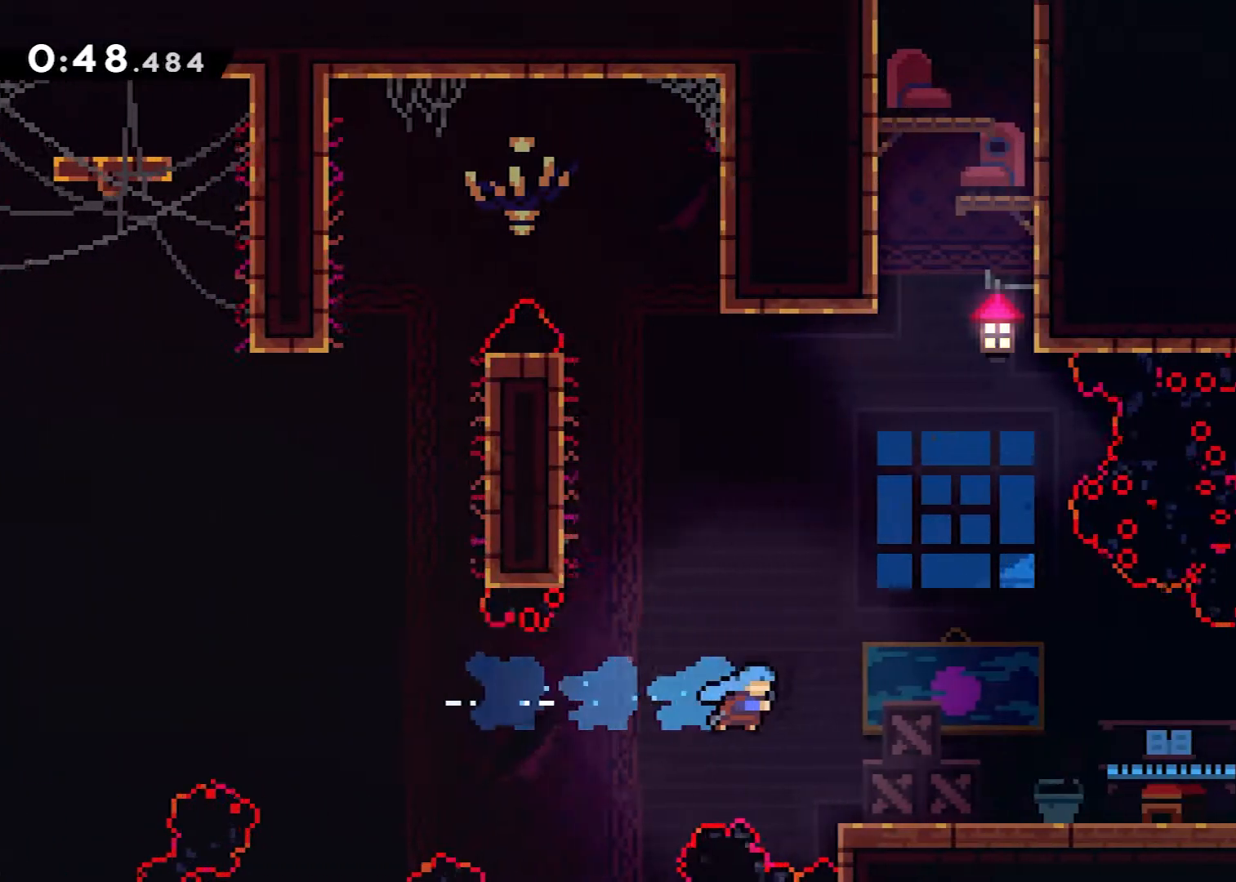
{"buttons": ["DPAD_RIGHT"], "events": [[100, "X", "up"], [183, "DPAD_DOWN", "down"], [217, "X", "down"], [300, "A", "down"], [333, "X", "up"], [400, "DPAD_DOWN", "up"], [450, "A", "up"]]}
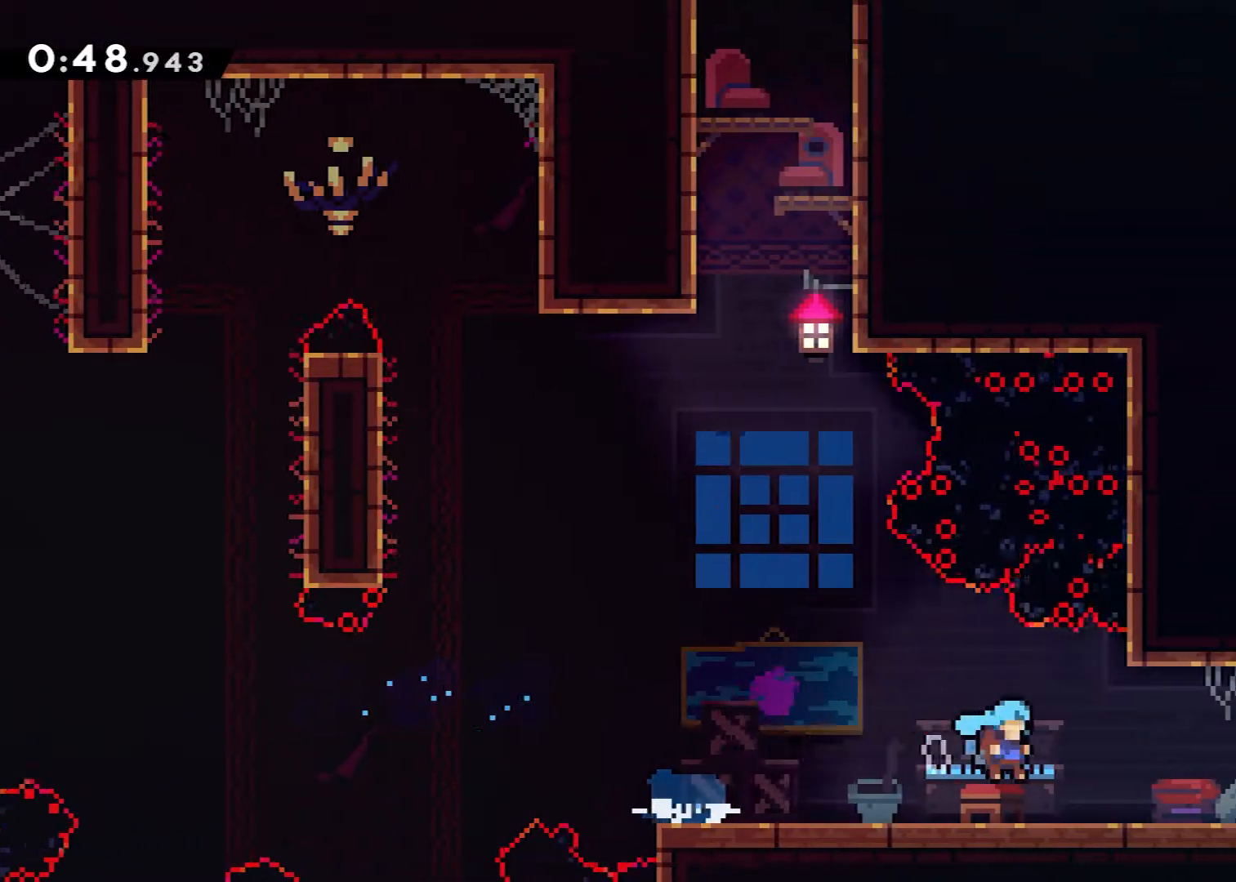
{"buttons": [], "events": [[234, "START", "down"], [251, "DPAD_RIGHT", "up"], [334, "DPAD_DOWN", "down"], [334, "START", "up"], [434, "A", "down"], [468, "DPAD_DOWN", "up"], [501, "A", "up"]]}
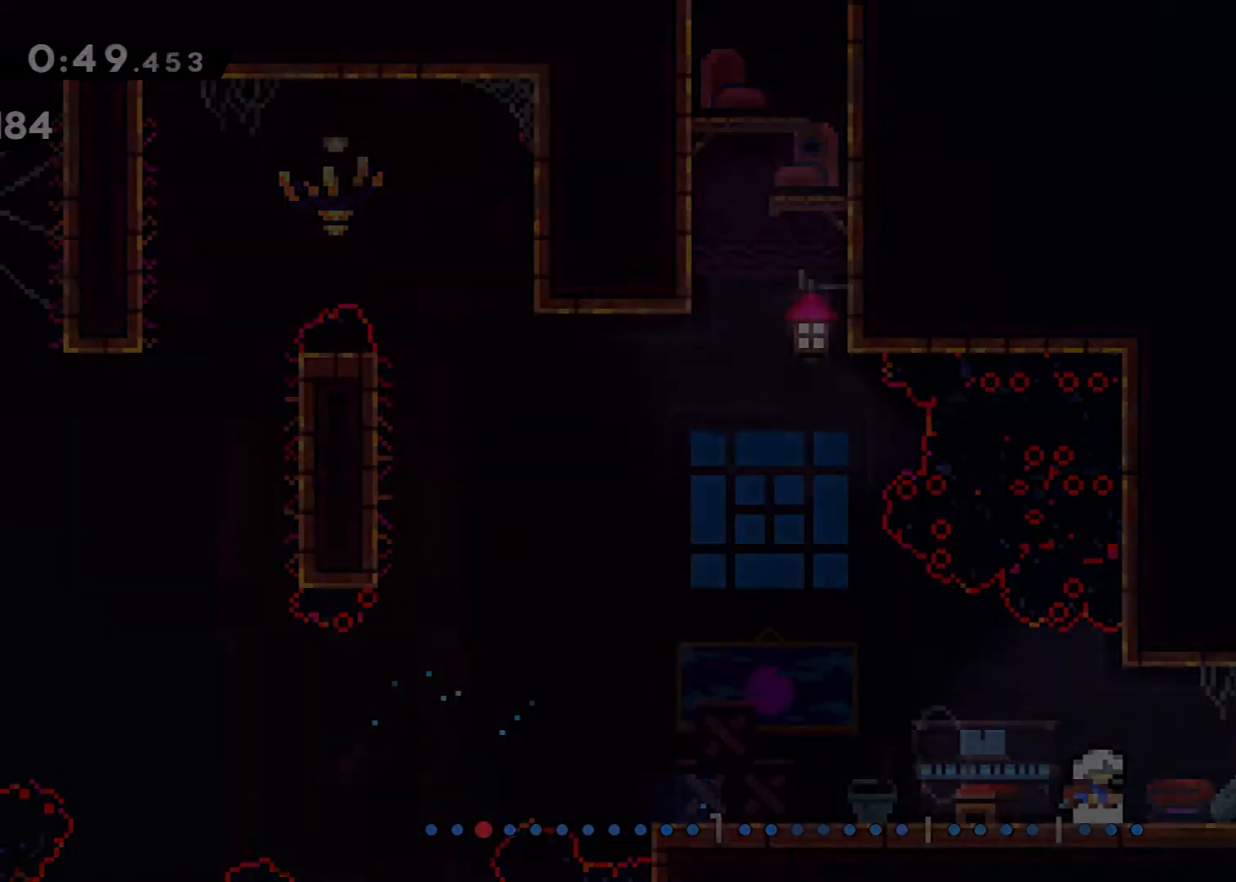
{"buttons": ["DPAD_DOWN", "DPAD_RIGHT"], "events": [[350, "DPAD_DOWN", "down"], [384, "DPAD_RIGHT", "down"]]}
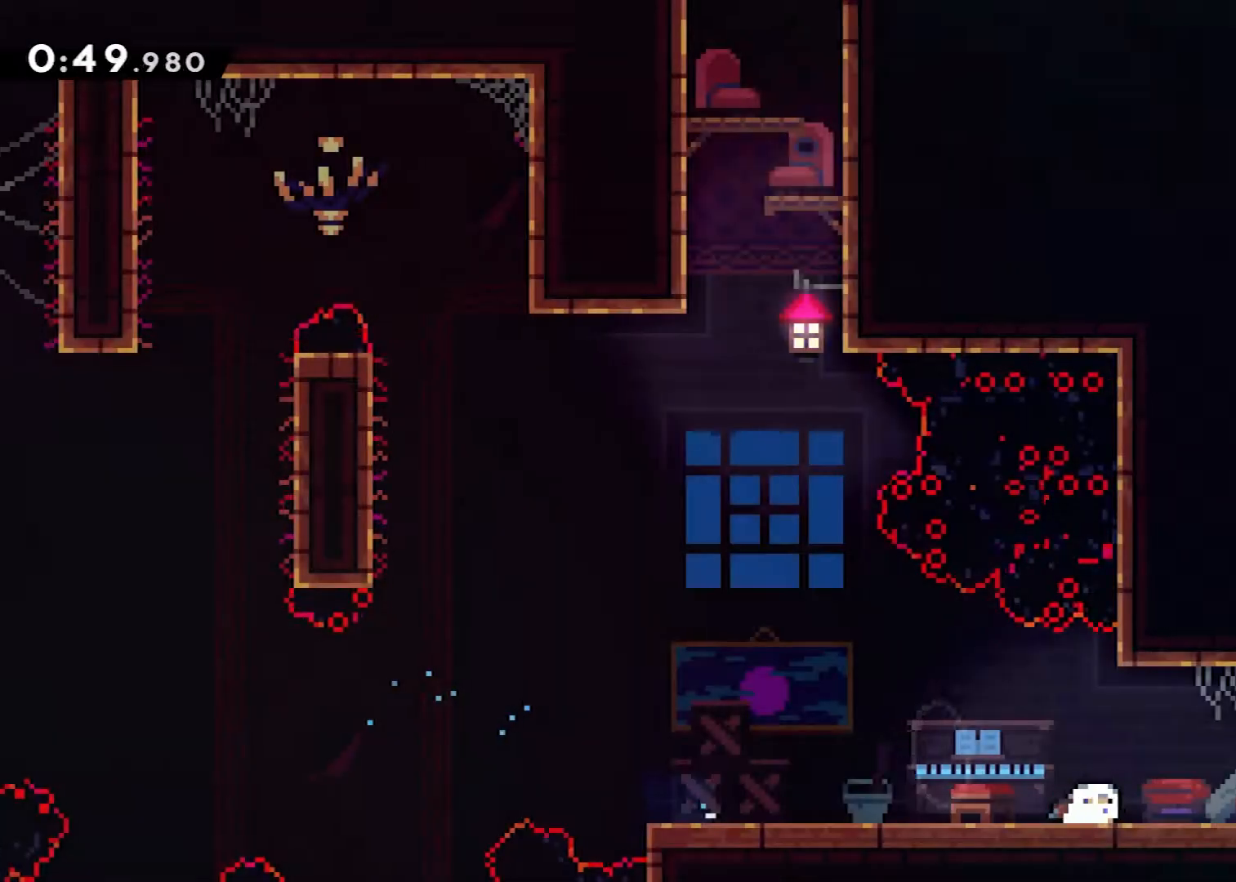
{"buttons": ["A", "DPAD_RIGHT"], "events": [[67, "X", "down"], [134, "DPAD_DOWN", "up"], [167, "A", "down"], [217, "X", "up"]]}
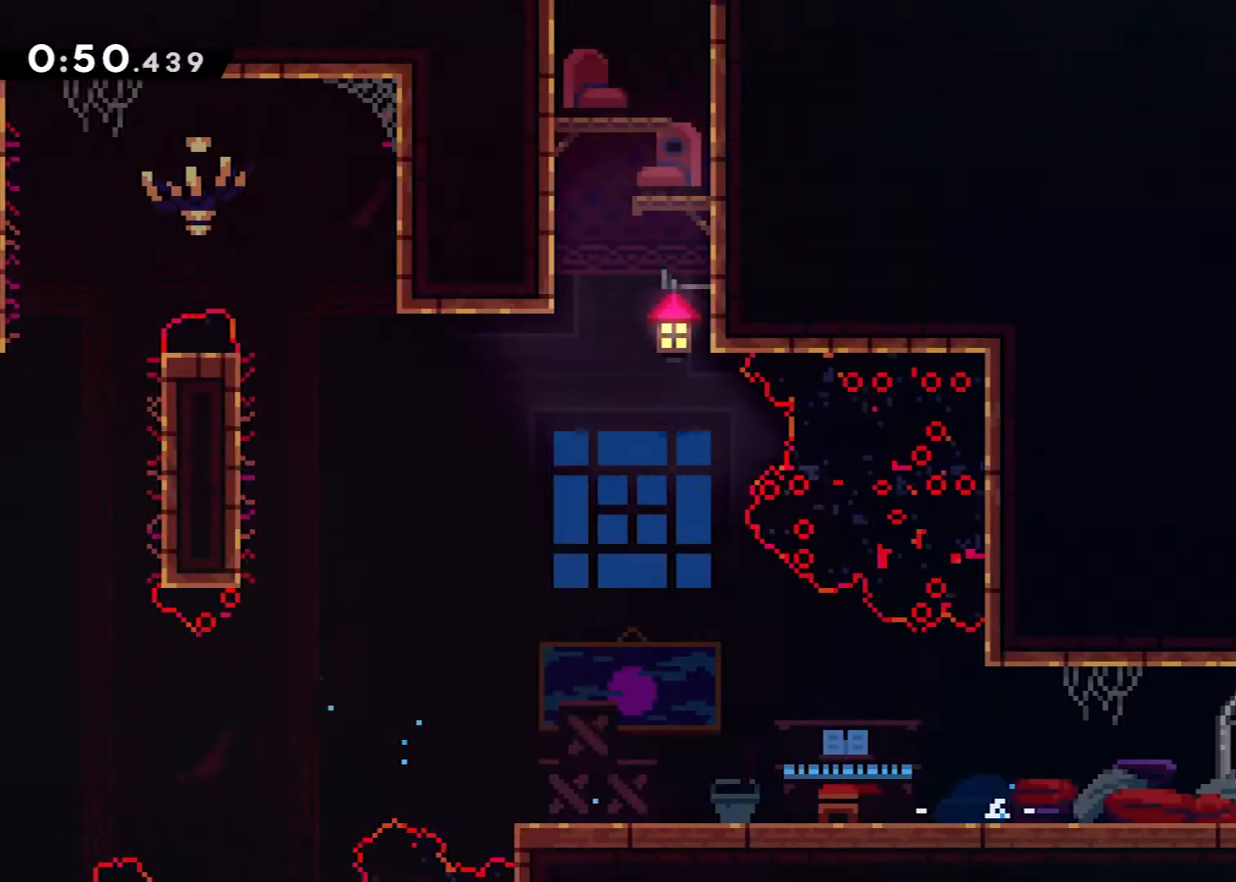
{"buttons": ["DPAD_RIGHT"], "events": [[50, "A", "up"]]}
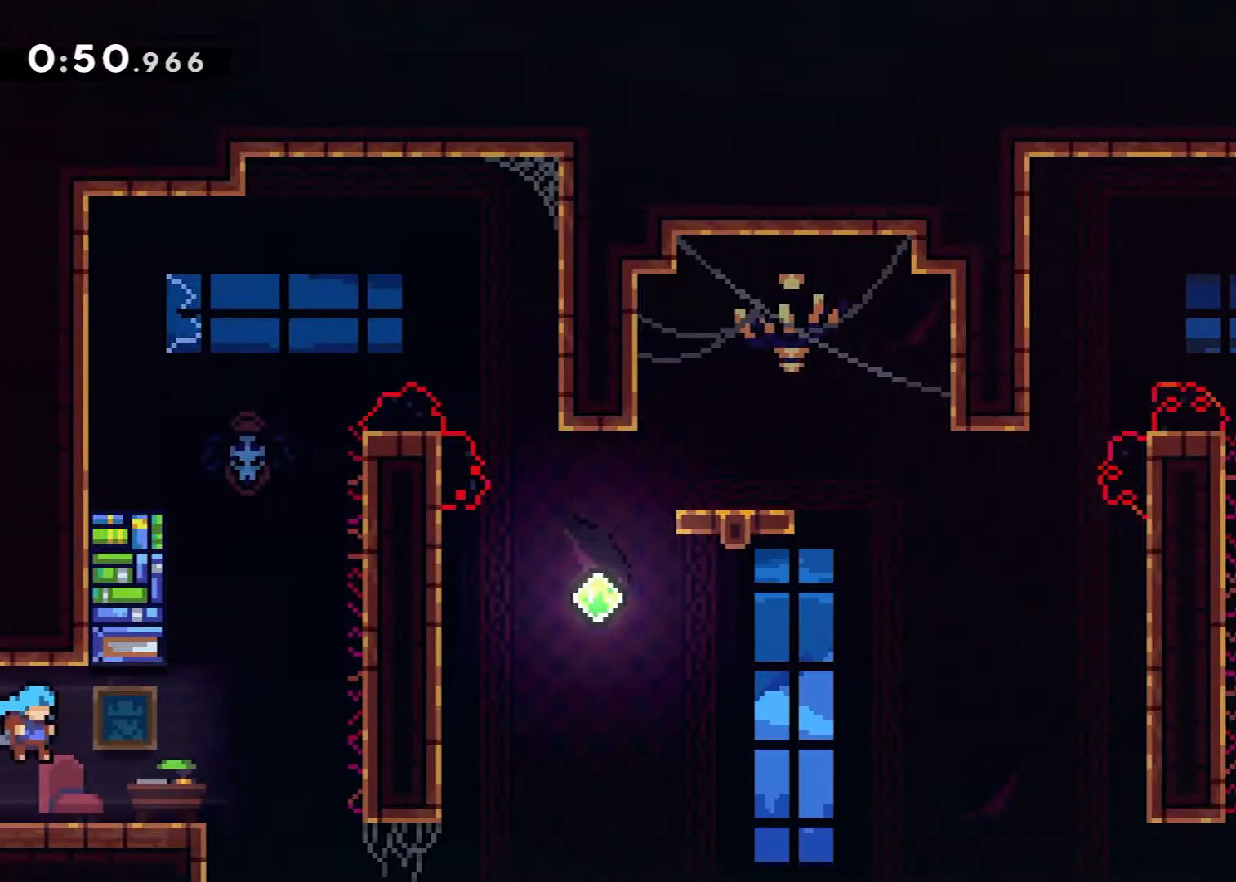
{"buttons": ["A", "DPAD_UP"], "events": [[251, "A", "down"], [468, "DPAD_RIGHT", "up"], [501, "DPAD_UP", "down"]]}
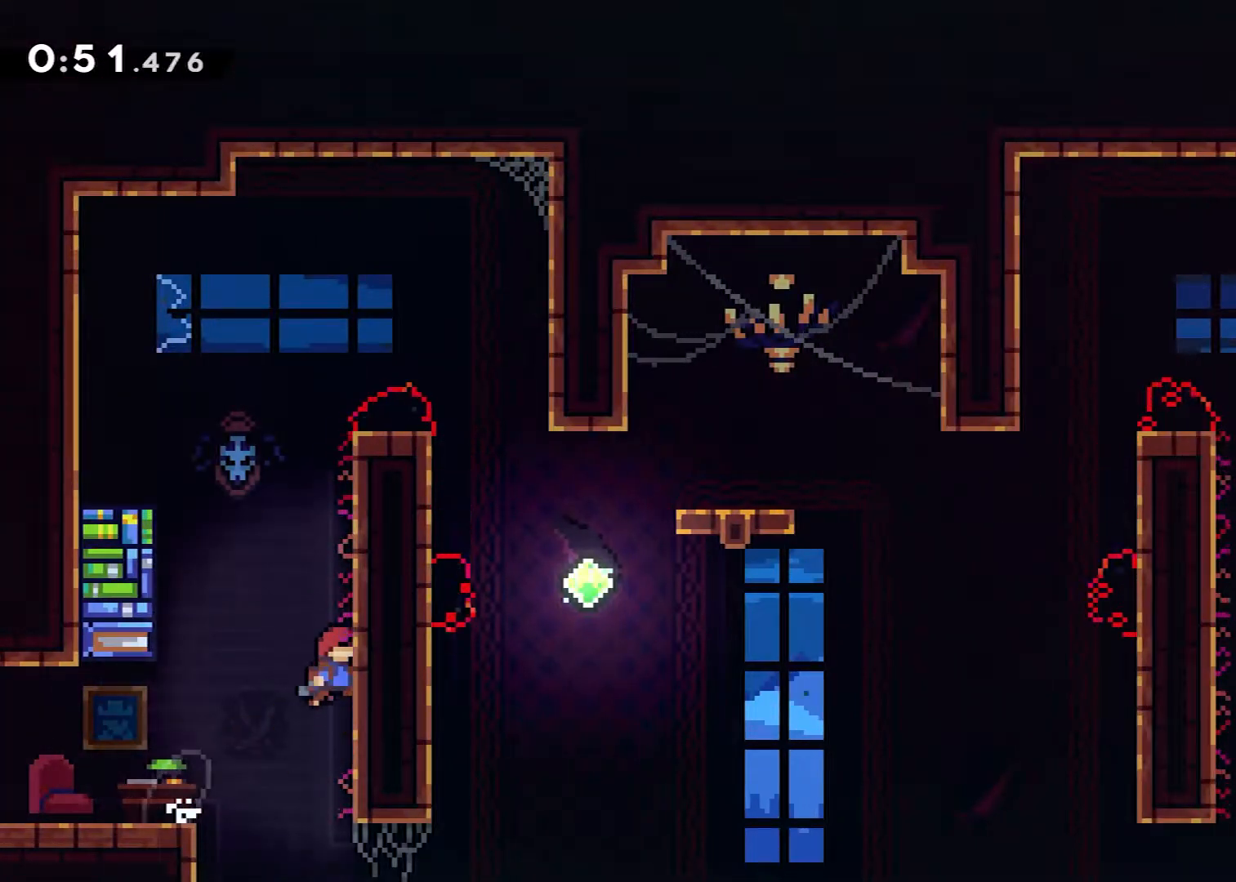
{"buttons": ["A", "R2", "DPAD_RIGHT"], "events": [[50, "X", "down"], [83, "A", "up"], [317, "X", "up"], [350, "DPAD_RIGHT", "down"], [350, "DPAD_UP", "up"], [384, "R2", "down"], [417, "A", "down"]]}
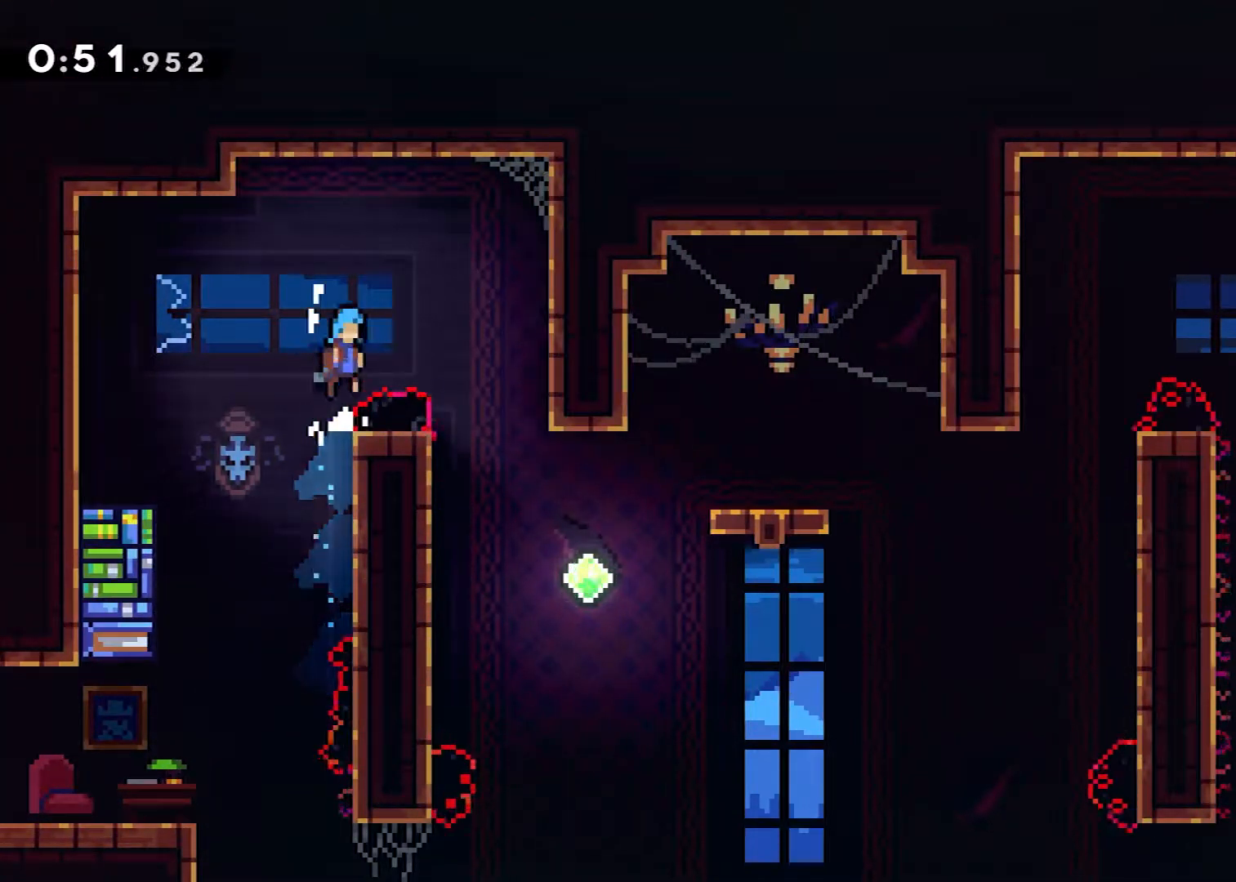
{"buttons": ["DPAD_RIGHT"], "events": [[151, "A", "up"], [151, "R2", "up"], [351, "DPAD_RIGHT", "up"], [468, "DPAD_RIGHT", "down"]]}
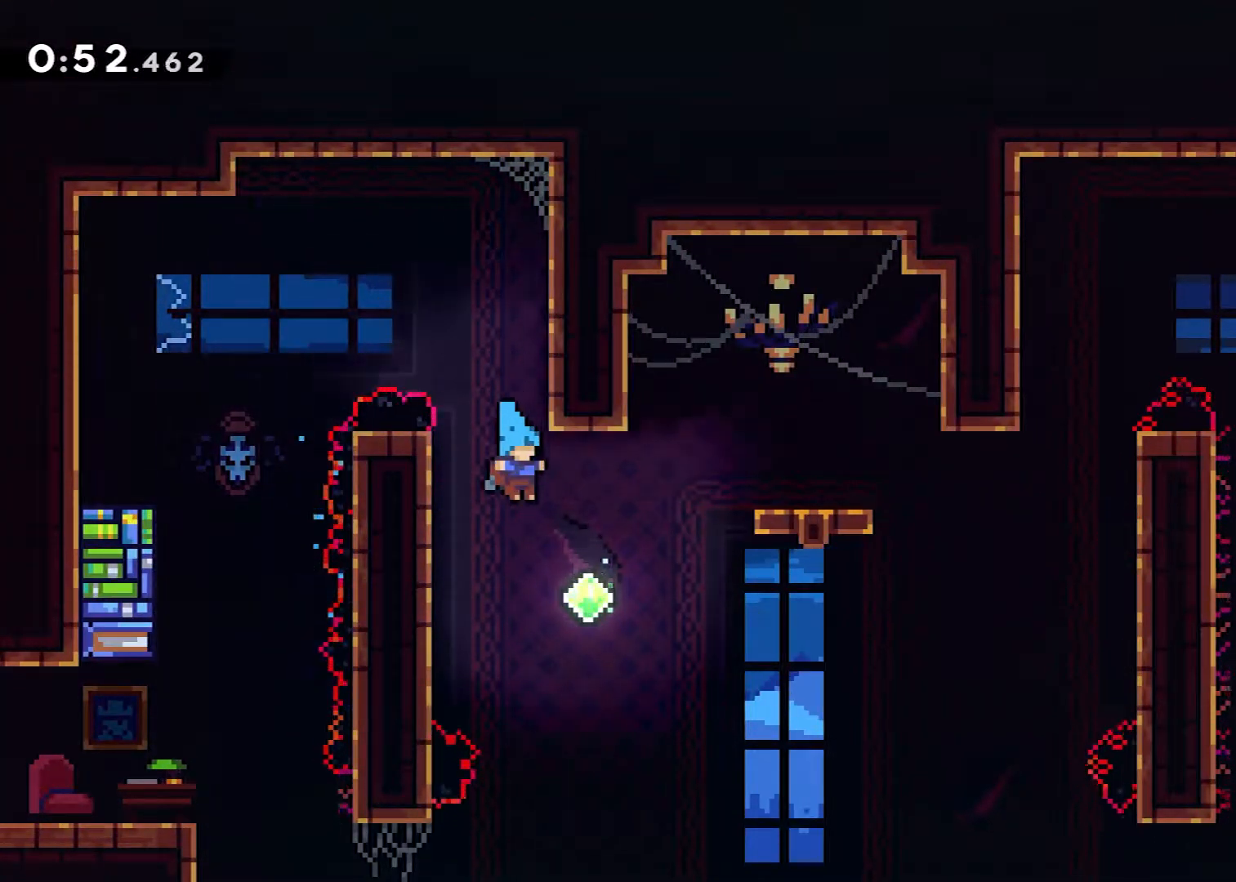
{"buttons": ["DPAD_RIGHT"], "events": [[150, "DPAD_UP", "down"], [183, "X", "down"], [334, "X", "up"], [384, "DPAD_UP", "up"]]}
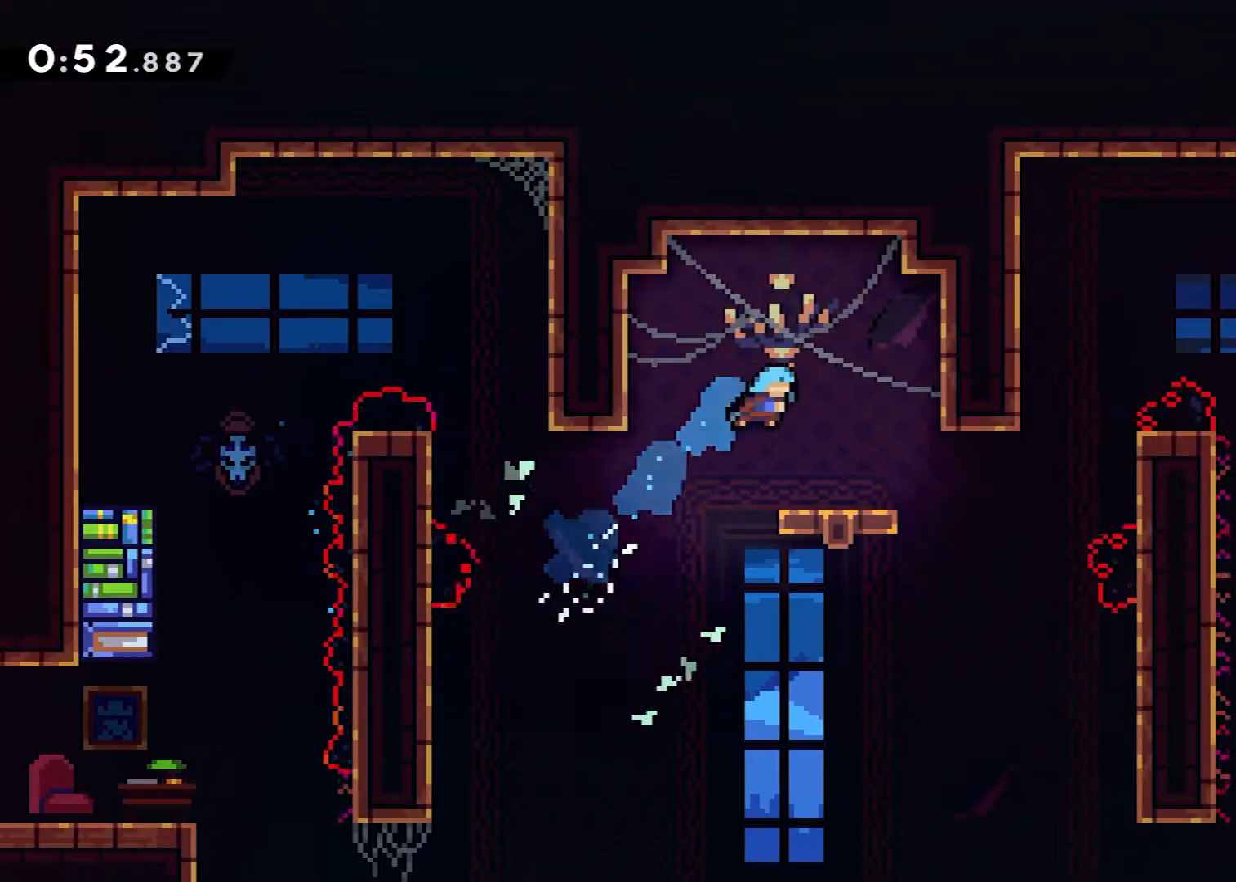
{"buttons": ["DPAD_RIGHT"], "events": [[384, "A", "down"], [484, "A", "up"]]}
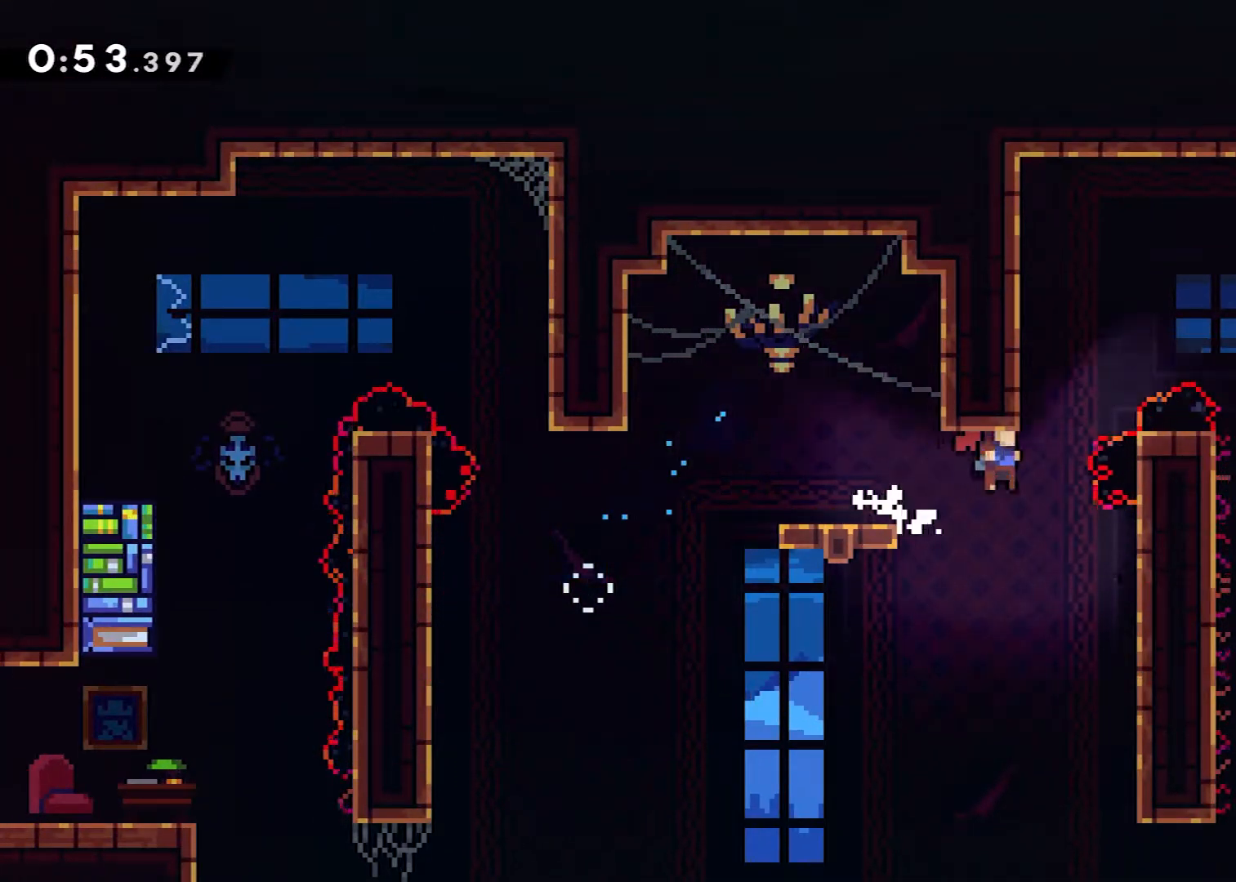
{"buttons": ["DPAD_RIGHT"], "events": [[17, "DPAD_UP", "down"], [50, "X", "down"], [384, "DPAD_UP", "up"], [417, "X", "up"]]}
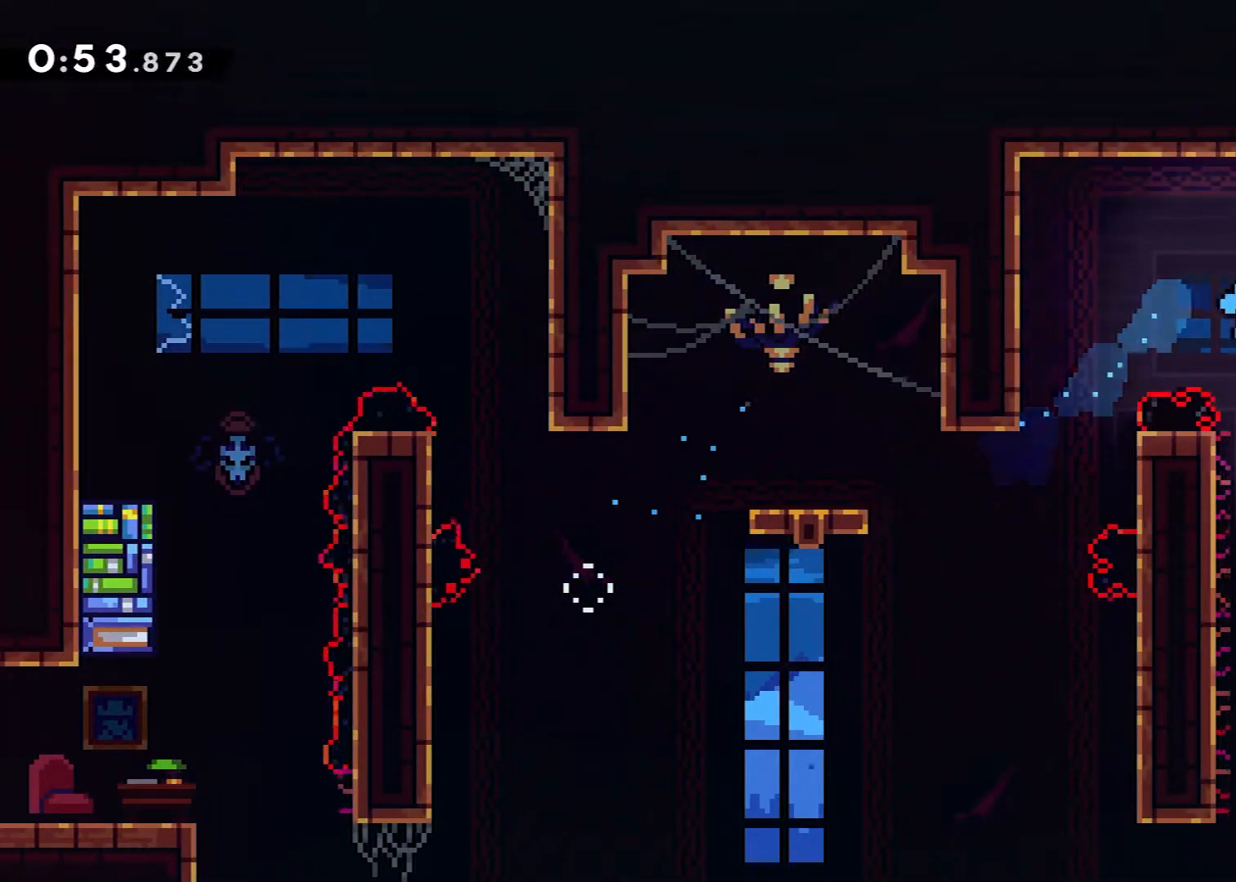
{"buttons": ["A", "DPAD_RIGHT"], "events": [[401, "A", "down"]]}
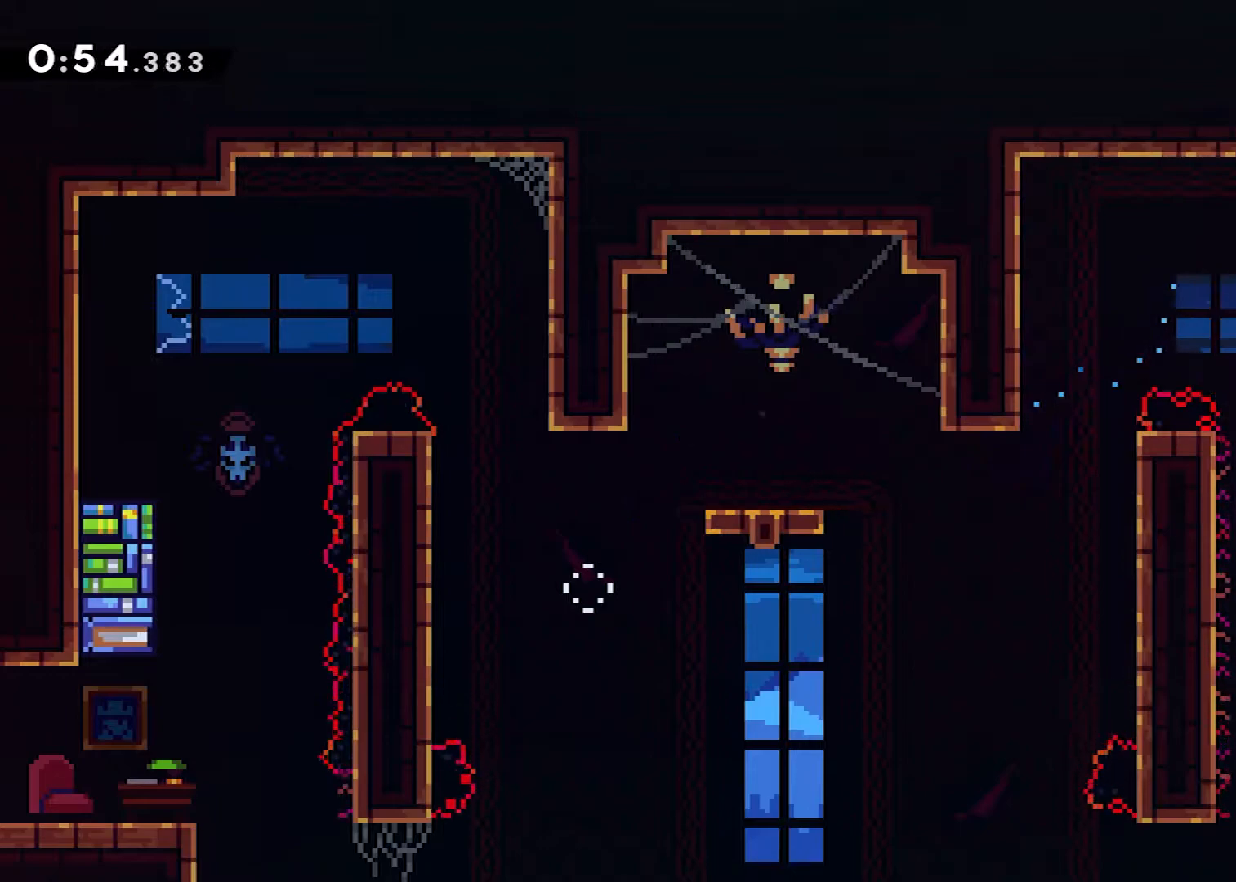
{"buttons": ["DPAD_RIGHT"], "events": [[117, "A", "up"], [150, "X", "down"], [267, "X", "up"]]}
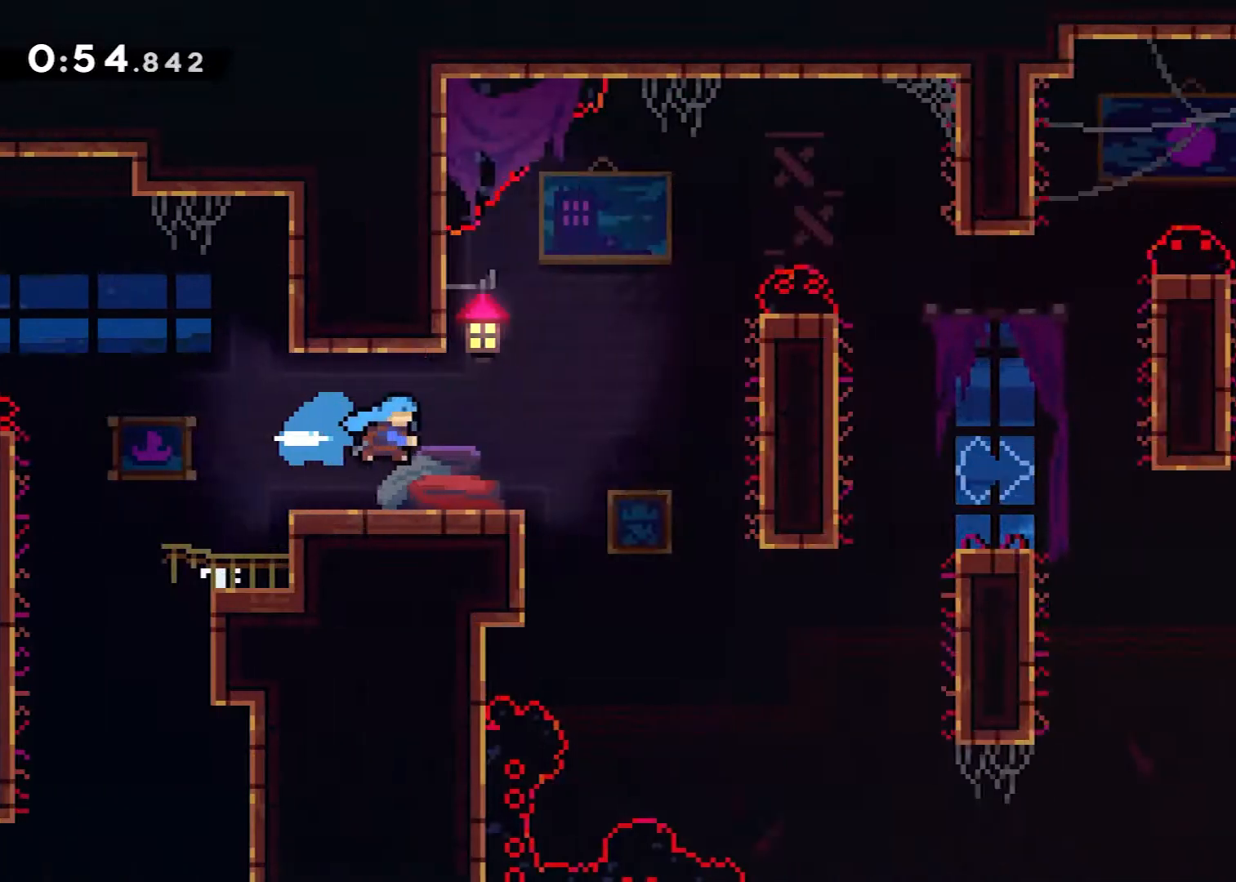
{"buttons": ["DPAD_RIGHT"], "events": []}
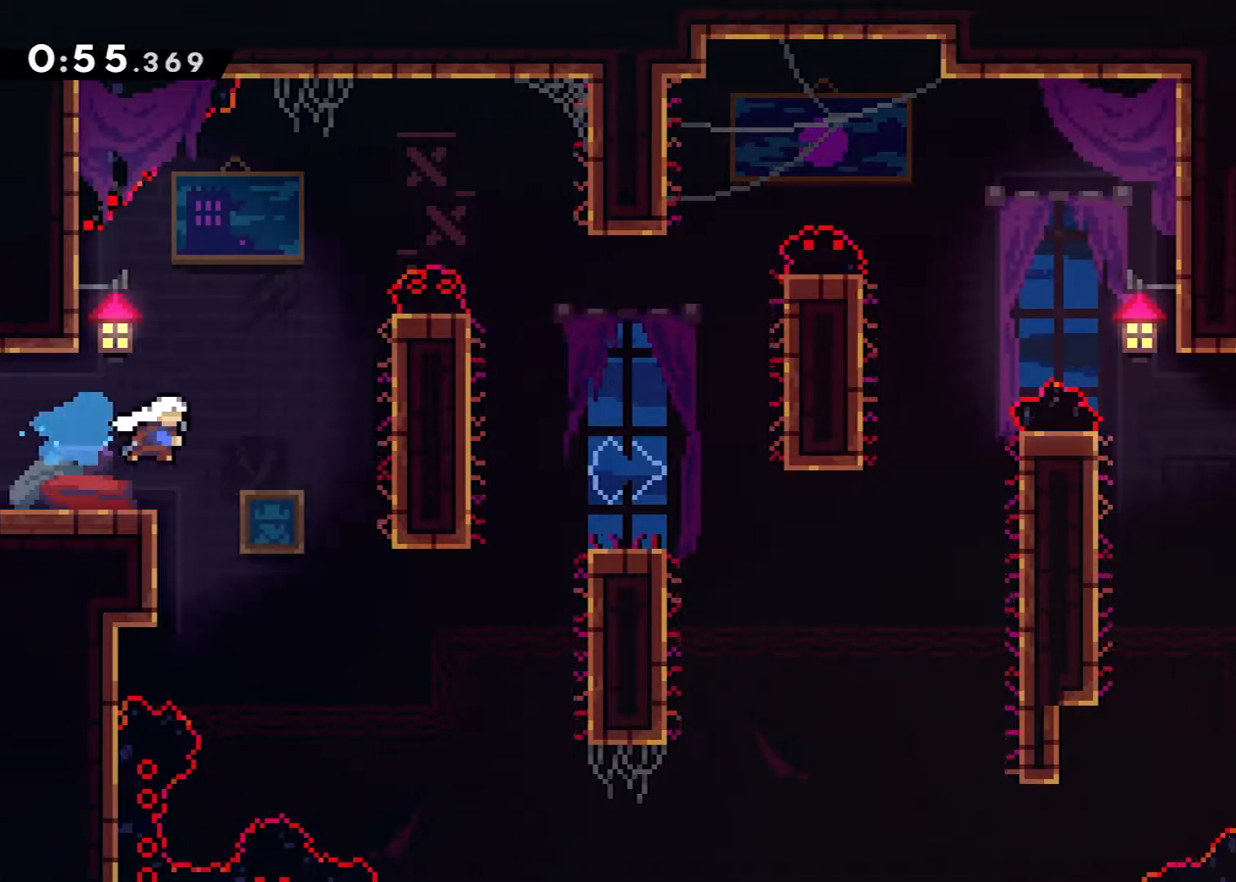
{"buttons": ["X", "DPAD_RIGHT"], "events": [[350, "X", "down"]]}
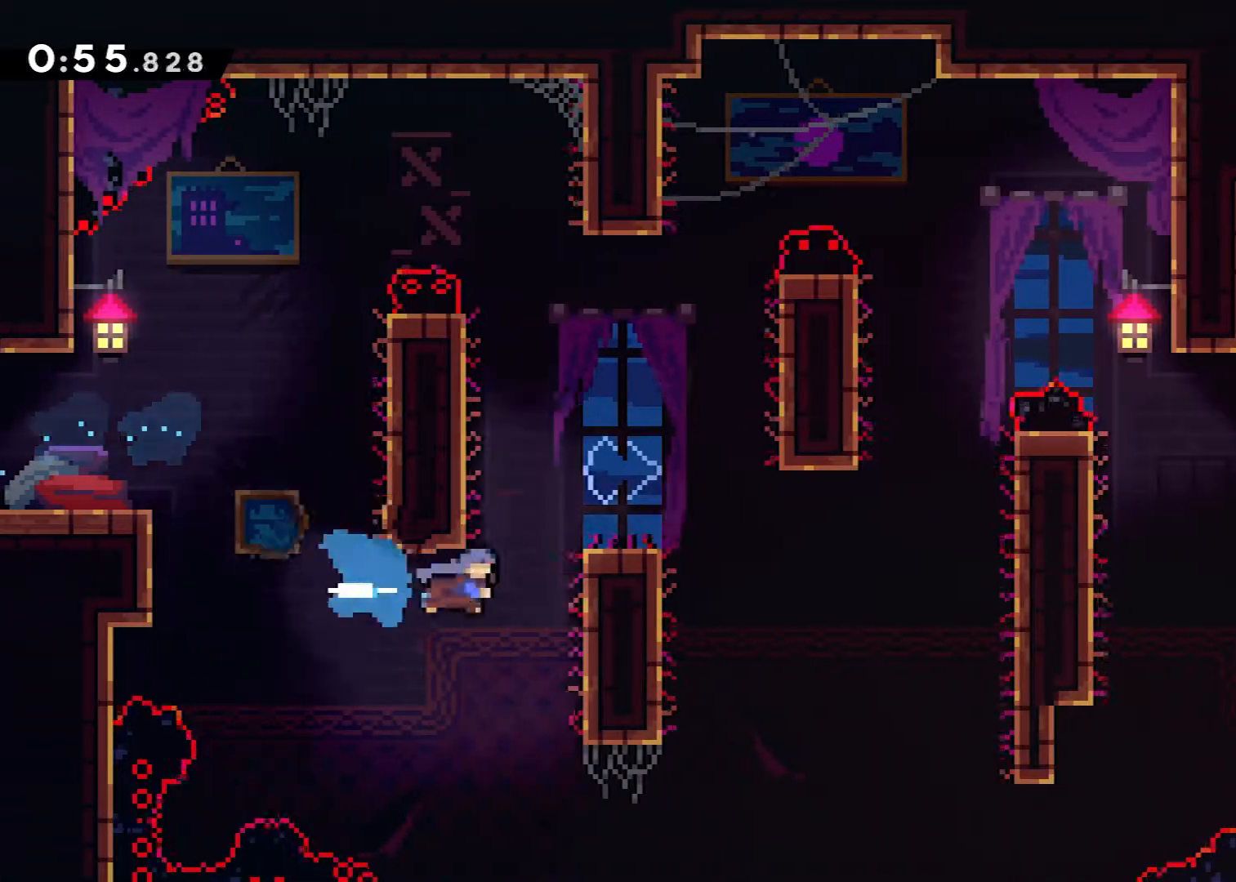
{"buttons": ["DPAD_RIGHT"], "events": [[101, "X", "up"], [151, "R2", "down"], [201, "A", "down"], [351, "A", "up"], [351, "R2", "up"], [367, "DPAD_RIGHT", "up"], [501, "DPAD_RIGHT", "down"]]}
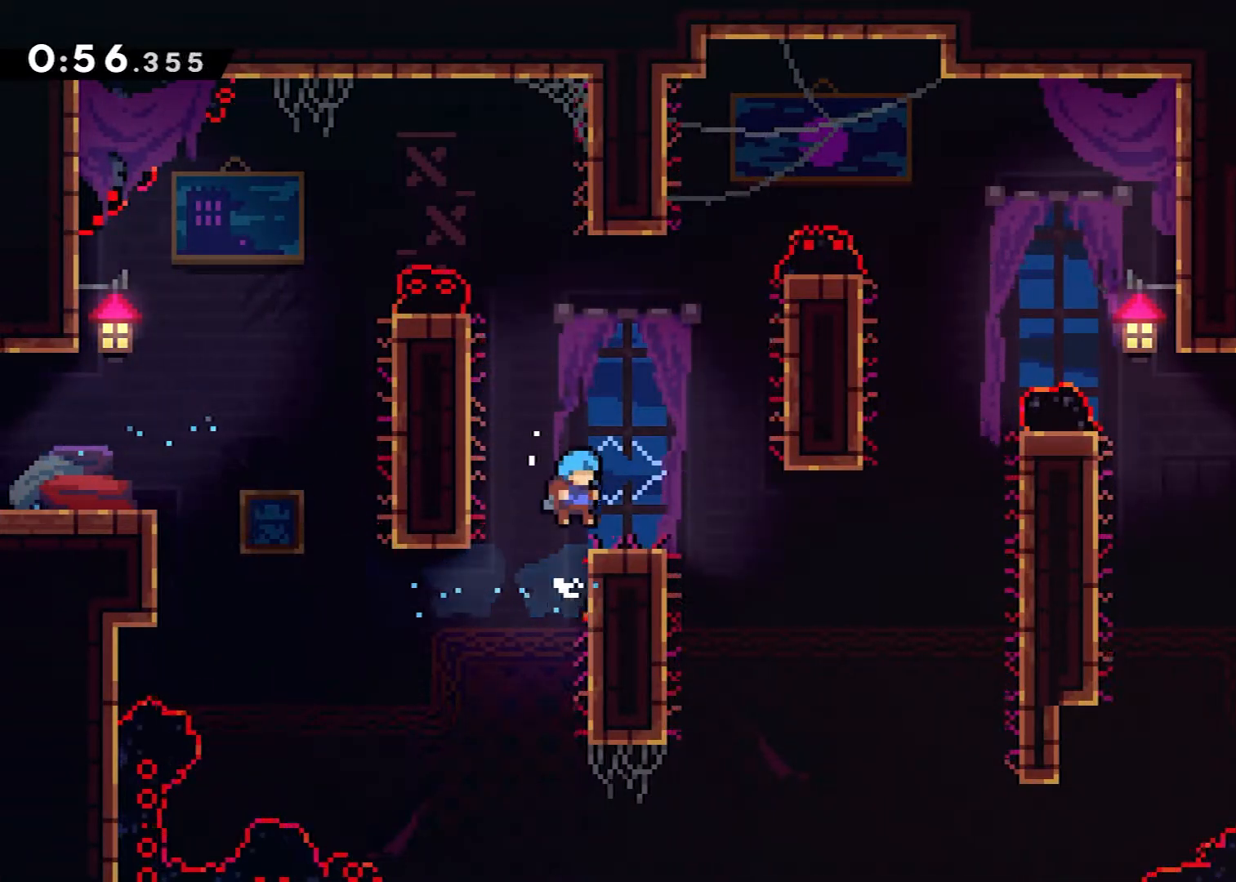
{"buttons": ["DPAD_RIGHT"], "events": [[17, "DPAD_DOWN", "down"], [133, "X", "down"], [183, "A", "down"], [200, "DPAD_DOWN", "up"], [217, "X", "up"], [484, "A", "up"]]}
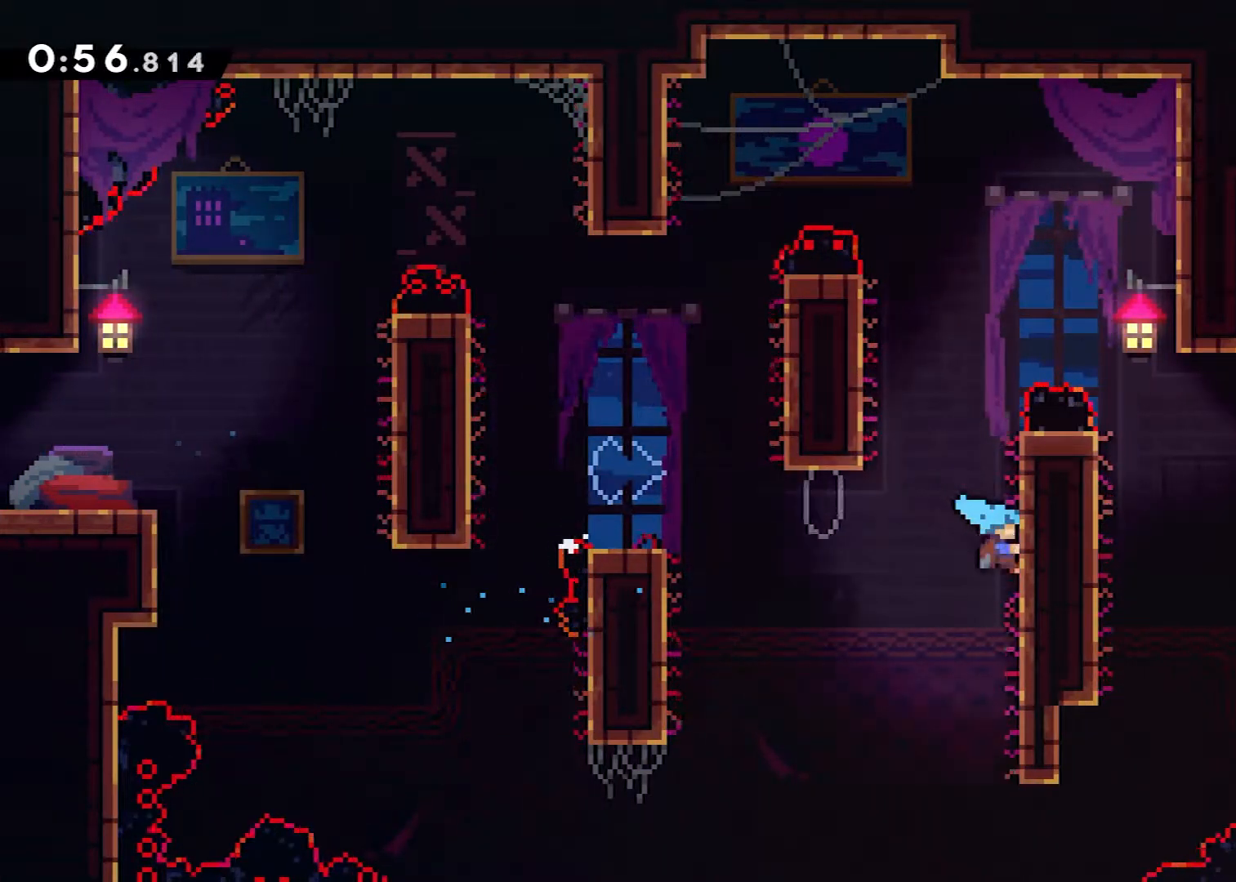
{"buttons": ["A", "R2", "DPAD_RIGHT"], "events": [[34, "R2", "down"], [101, "A", "down"], [301, "A", "up"], [384, "A", "down"]]}
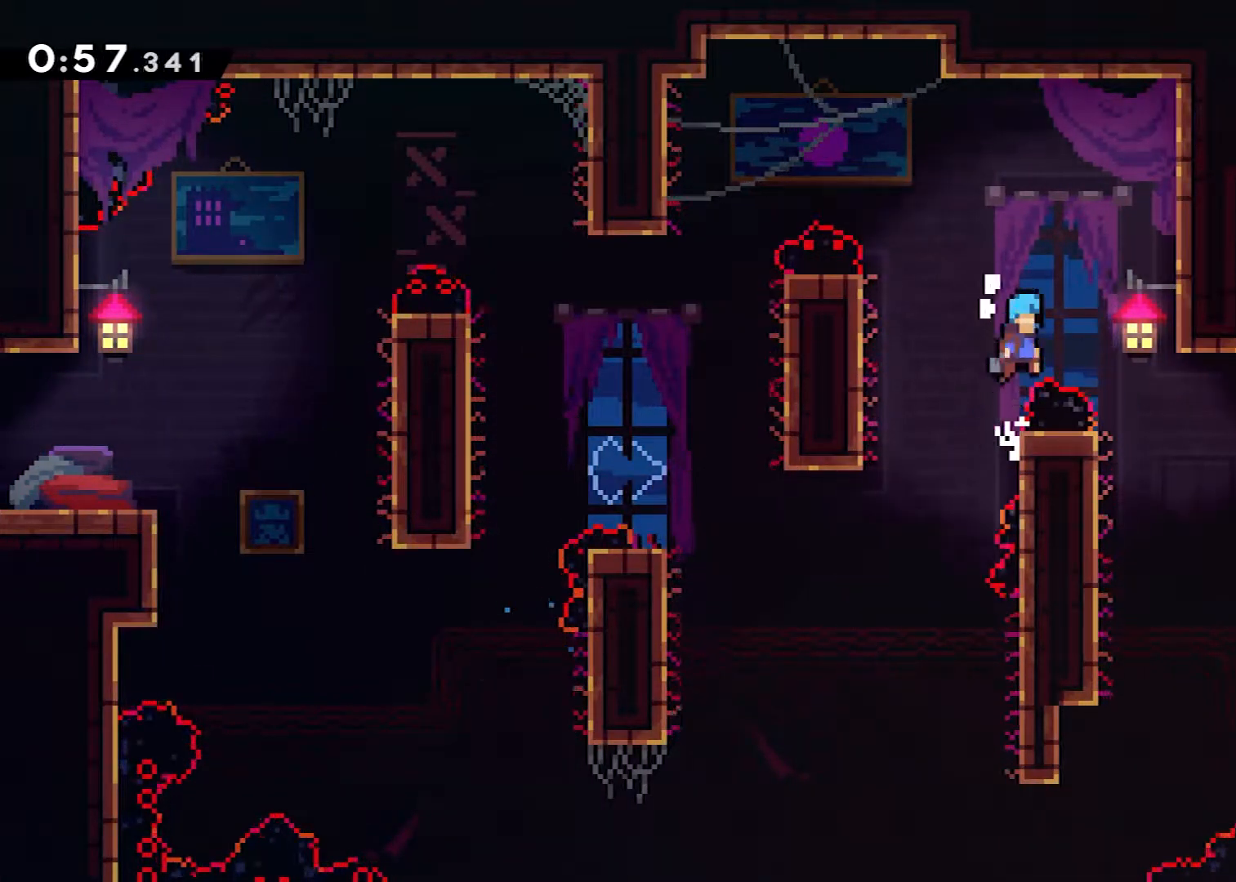
{"buttons": ["DPAD_LEFT"], "events": [[83, "A", "up"], [117, "R2", "up"], [284, "DPAD_RIGHT", "up"], [400, "DPAD_LEFT", "down"]]}
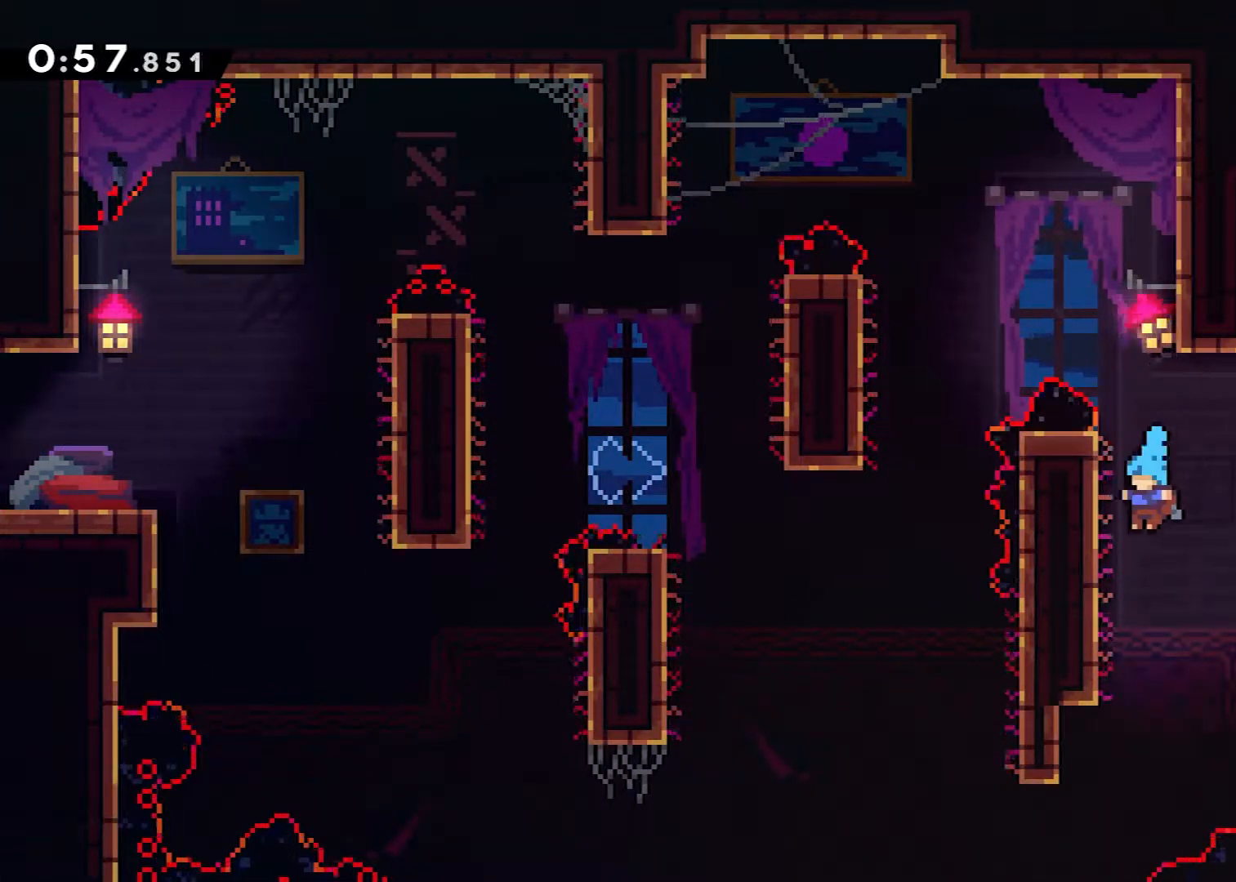
{"buttons": ["DPAD_RIGHT"], "events": [[134, "R2", "down"], [151, "A", "down"], [151, "DPAD_LEFT", "up"], [201, "DPAD_RIGHT", "down"], [301, "R2", "up"], [484, "A", "up"]]}
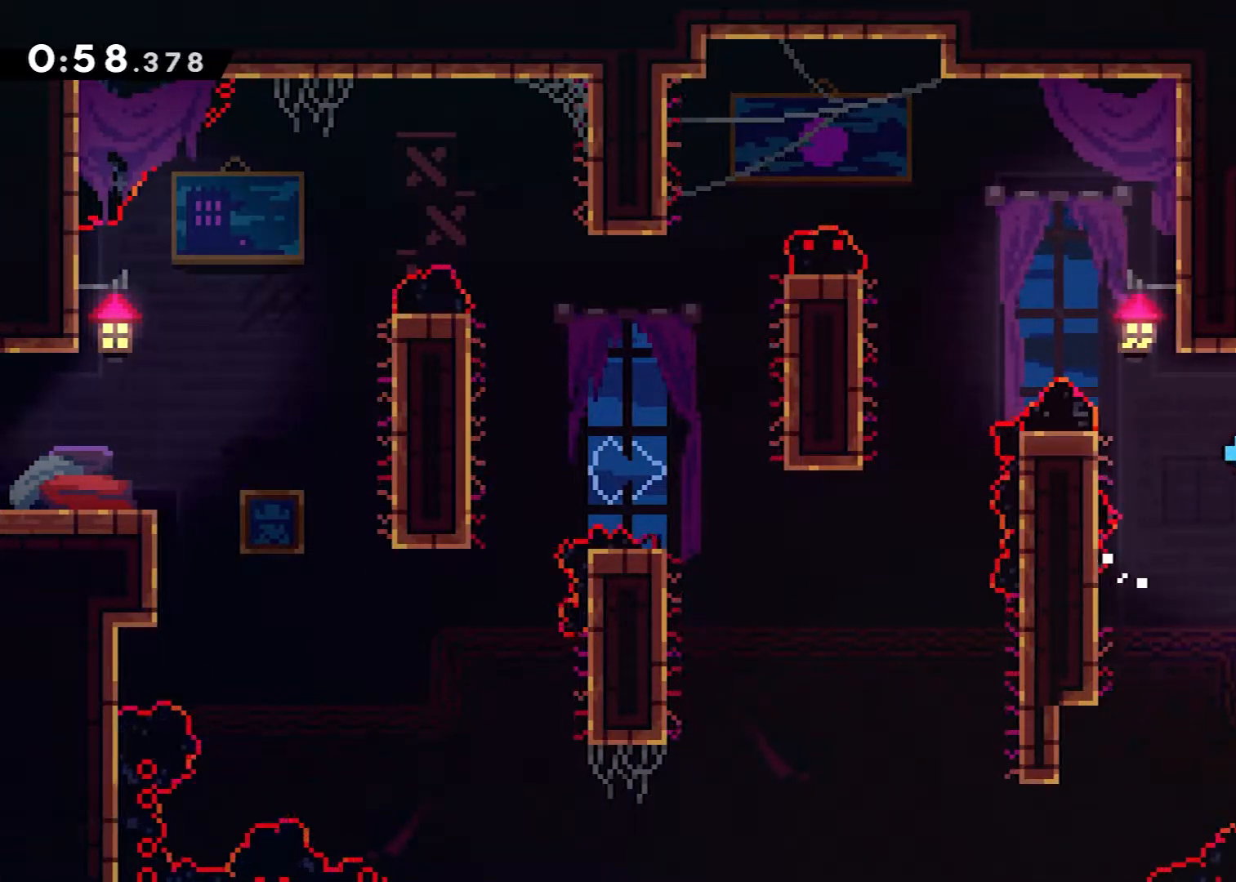
{"buttons": ["A", "DPAD_UP", "DPAD_RIGHT"], "events": [[400, "A", "down"], [450, "DPAD_UP", "down"]]}